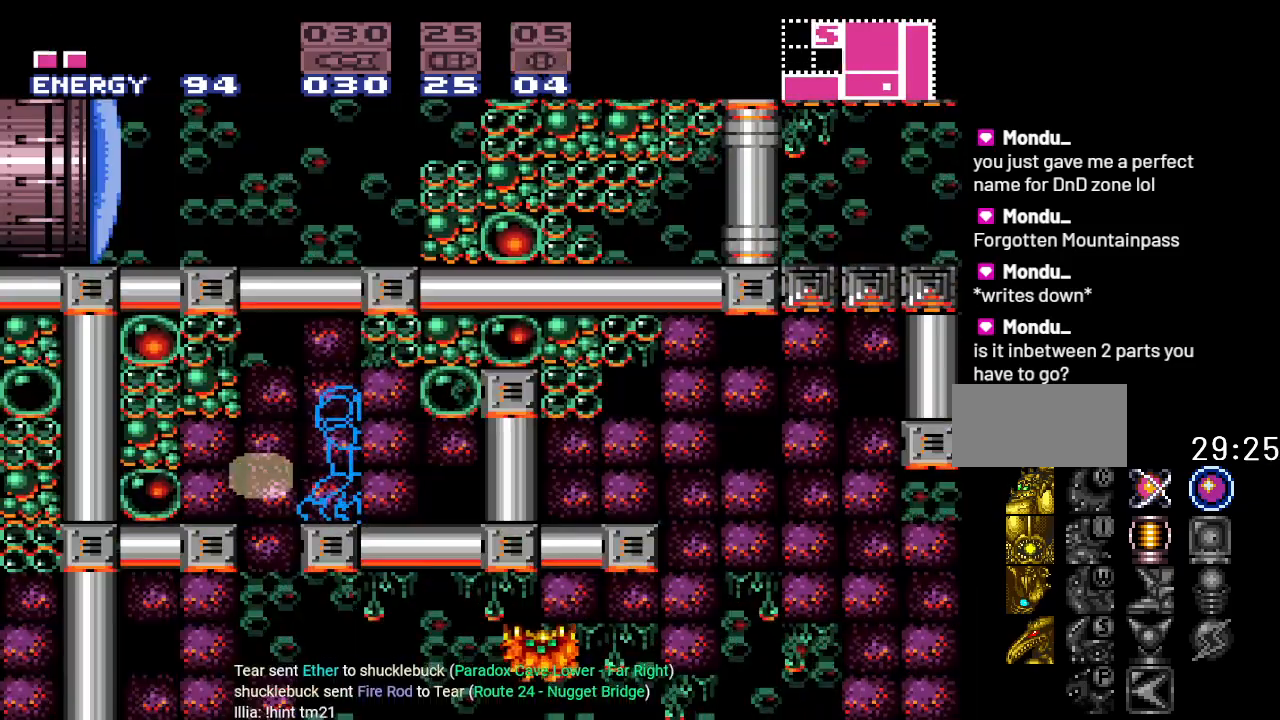
Gameplay with a controller (Nintendo layout); each line is a JSON object with the inputs held at the frame after it. "events" lists button and stick changes between this image and that frame as [ms after this image, input, new state], when the widget could be followed in between. Not read: L3 R3.
{"buttons": [], "events": []}
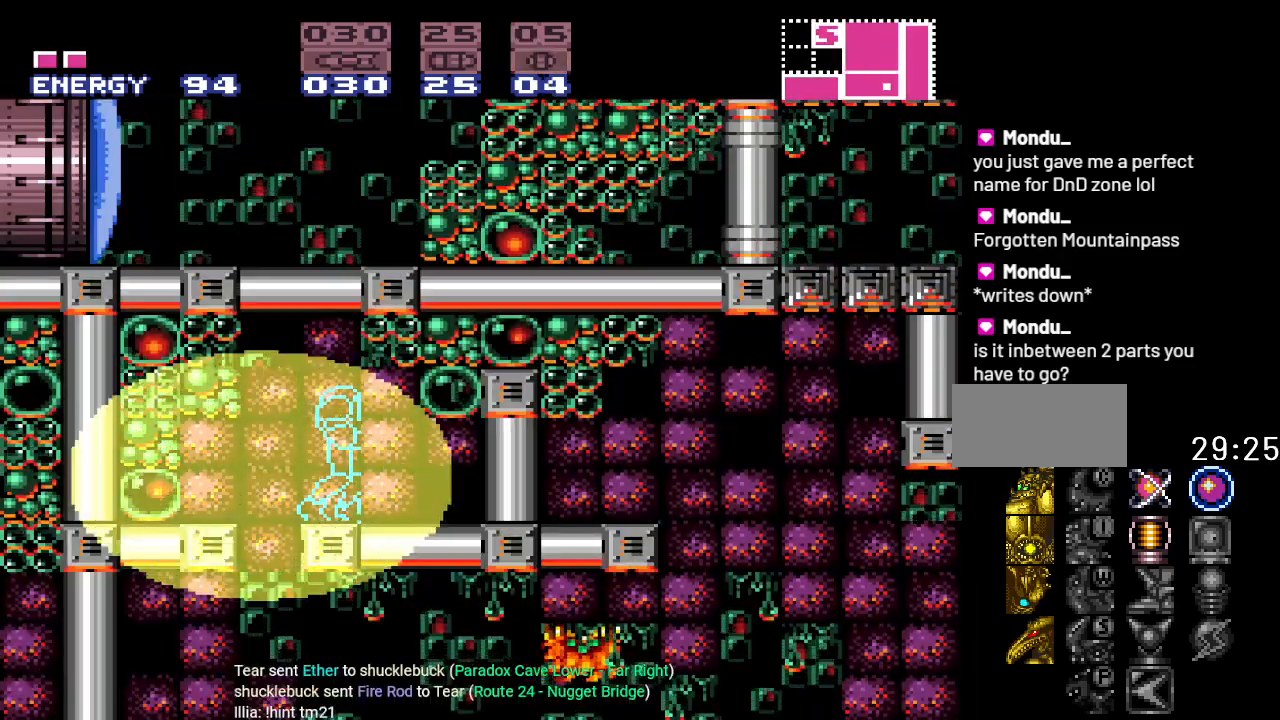
{"buttons": [], "events": []}
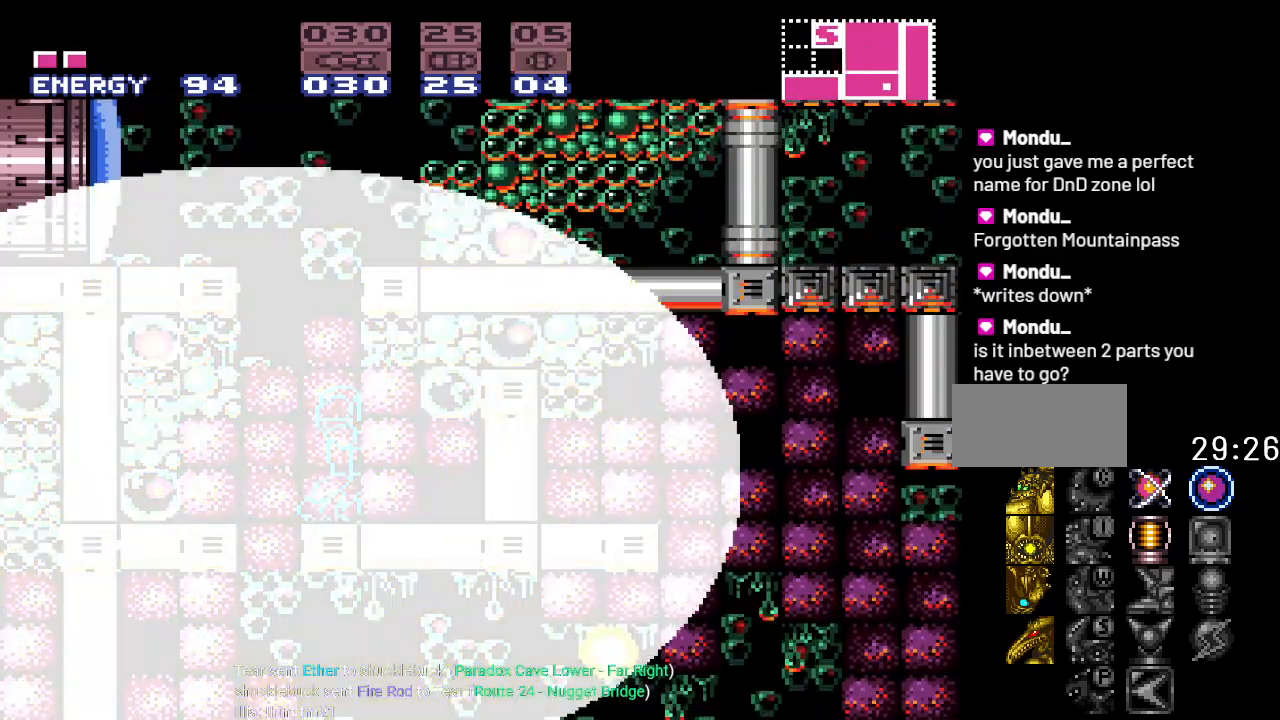
{"buttons": ["Y", "DPAD_LEFT"], "events": [[200, "Y", "down"], [317, "DPAD_LEFT", "down"]]}
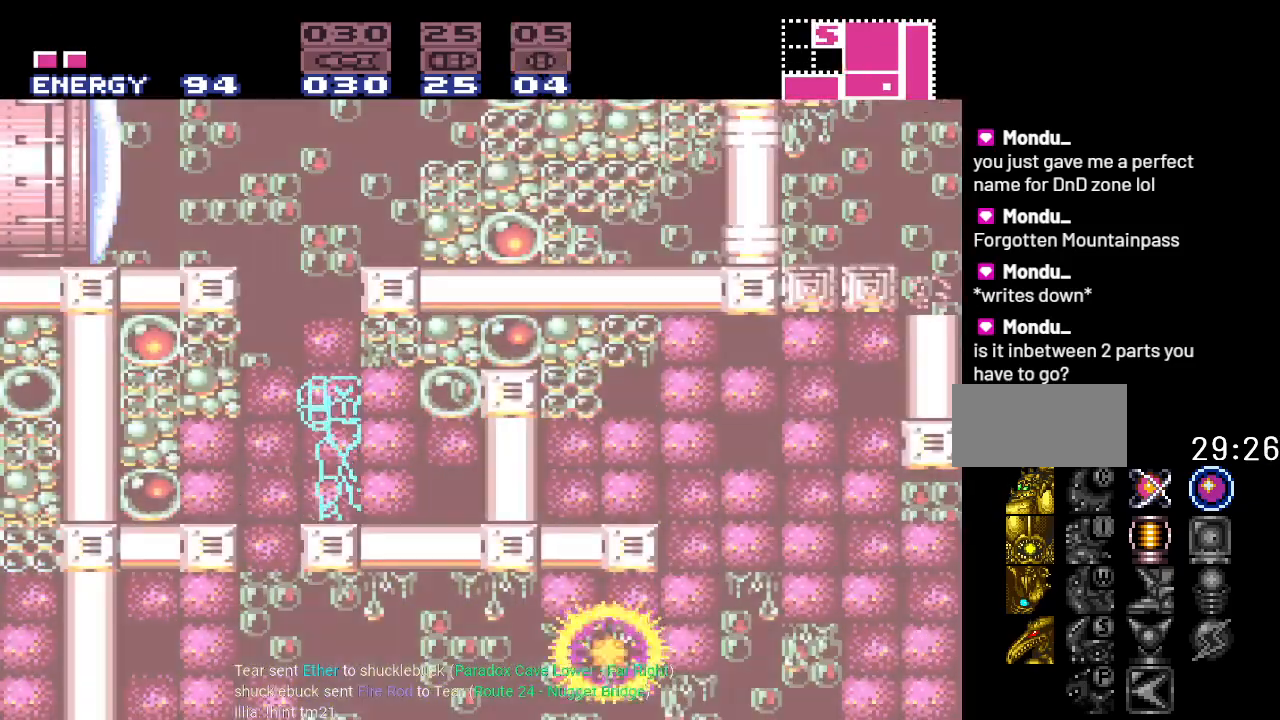
{"buttons": ["Y", "DPAD_LEFT"], "events": [[200, "B", "down"], [350, "B", "up"]]}
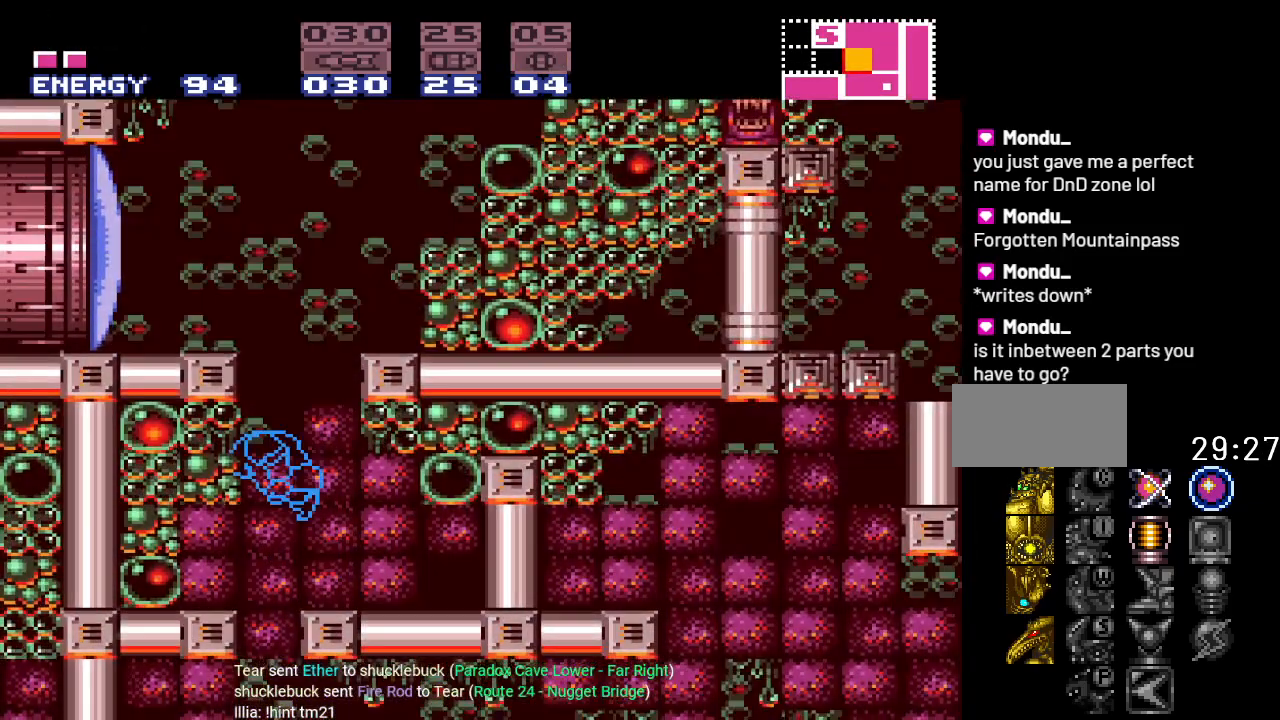
{"buttons": ["Y", "DPAD_LEFT"], "events": []}
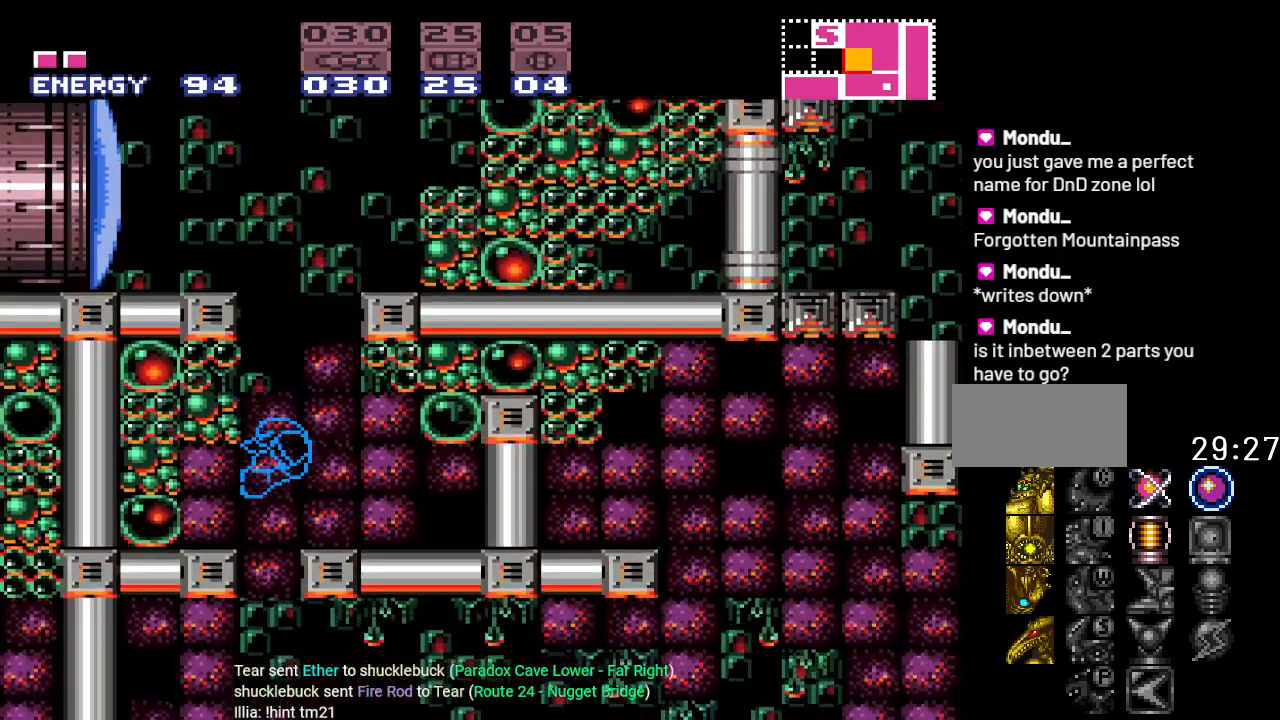
{"buttons": ["Y"], "events": [[233, "DPAD_LEFT", "up"]]}
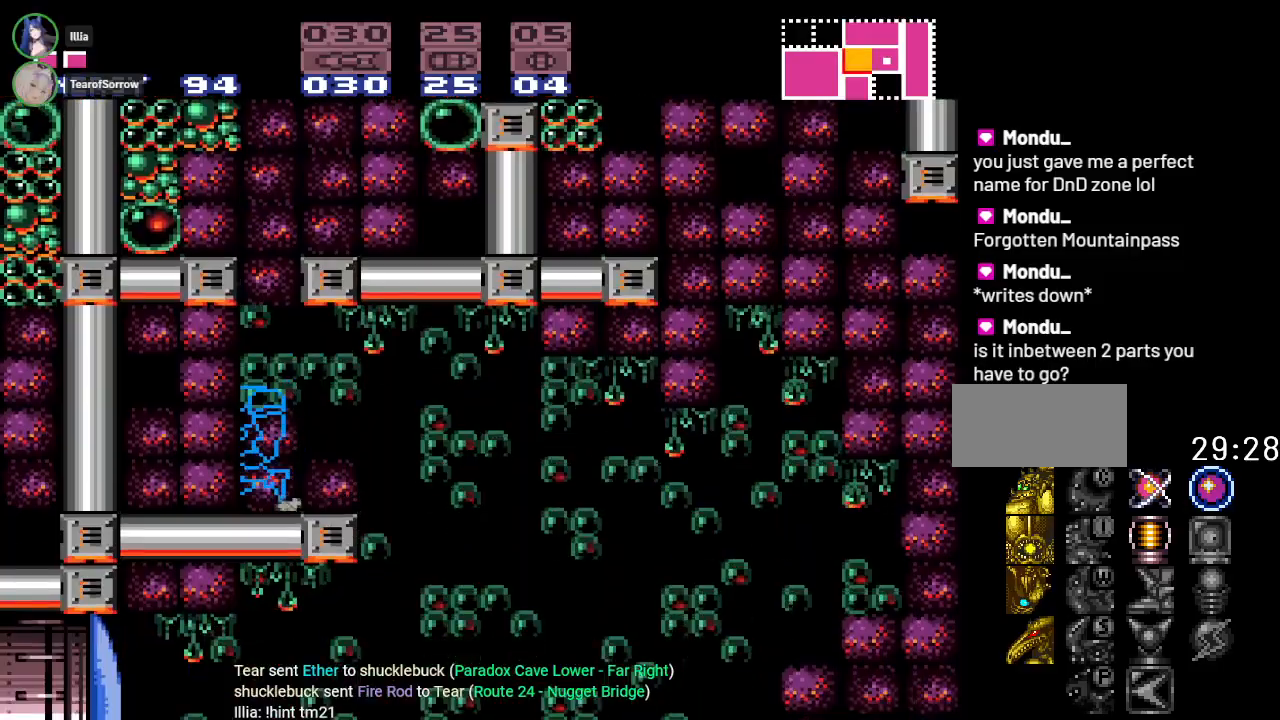
{"buttons": ["B", "Y", "DPAD_RIGHT"], "events": [[134, "DPAD_RIGHT", "down"], [484, "B", "down"]]}
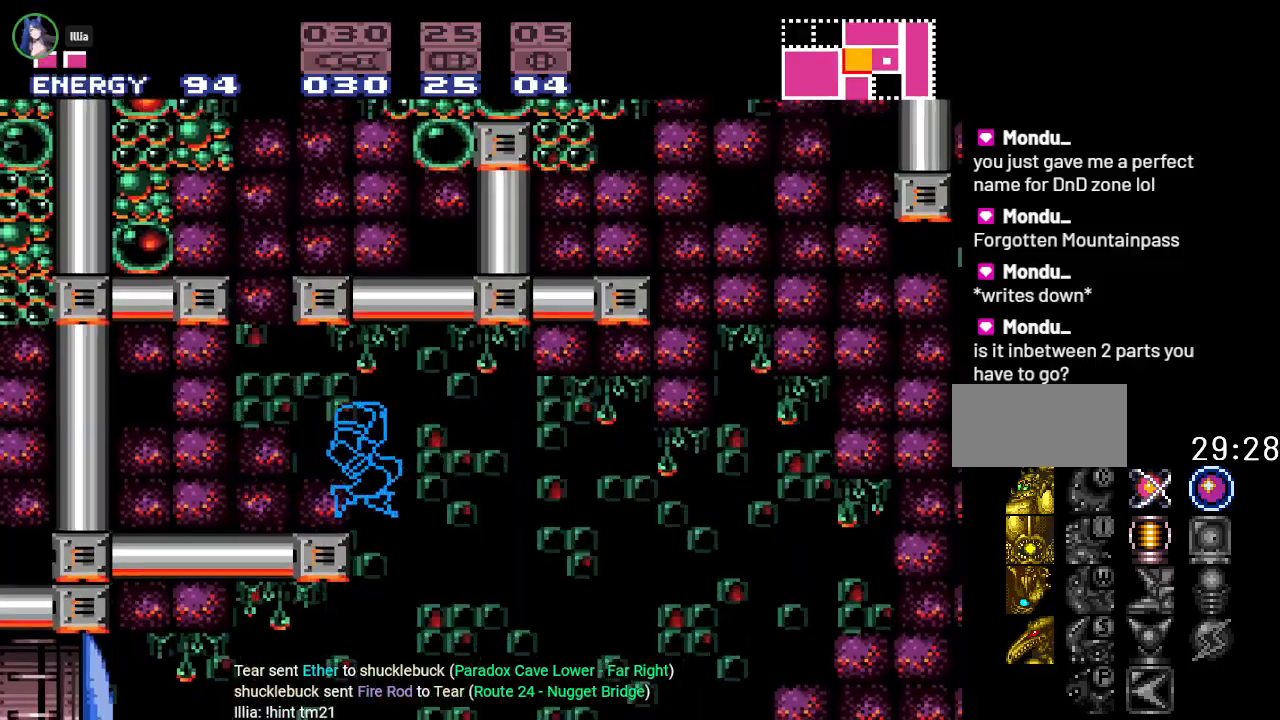
{"buttons": ["B", "Y", "DPAD_RIGHT"], "events": []}
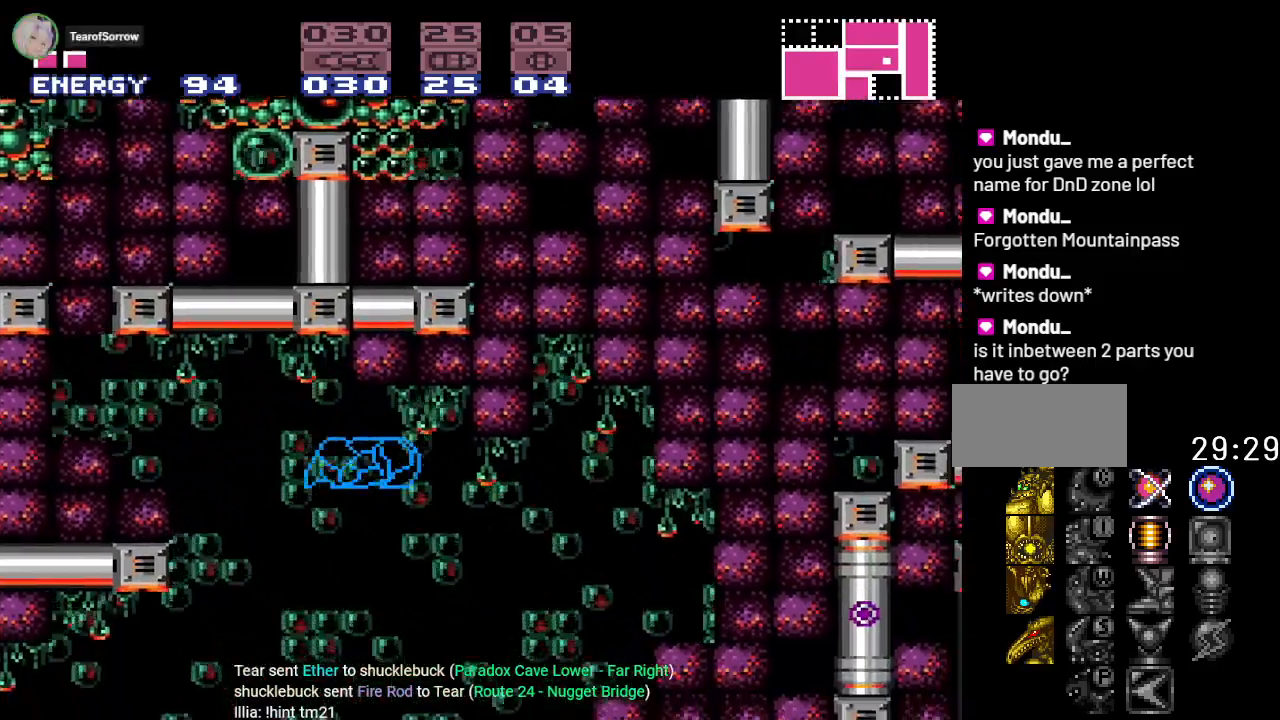
{"buttons": ["Y", "DPAD_RIGHT"], "events": [[367, "B", "up"]]}
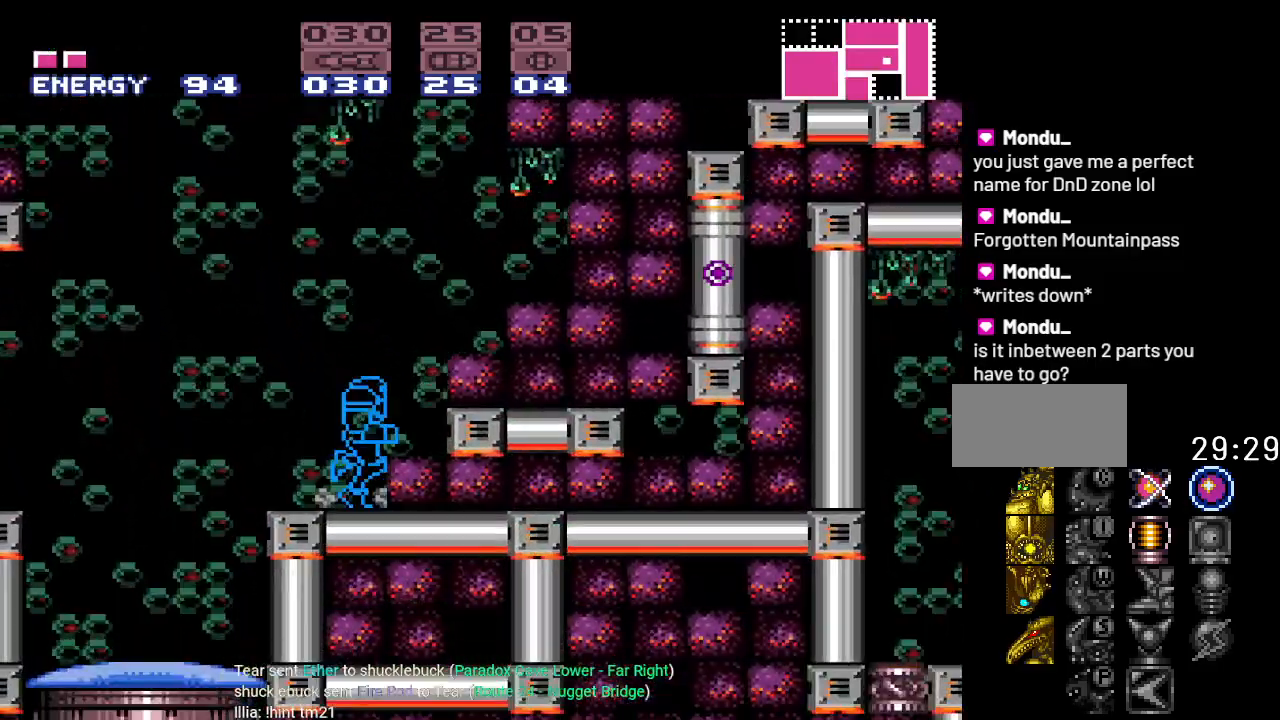
{"buttons": ["Y", "DPAD_LEFT"], "events": [[233, "DPAD_RIGHT", "up"], [383, "DPAD_LEFT", "down"]]}
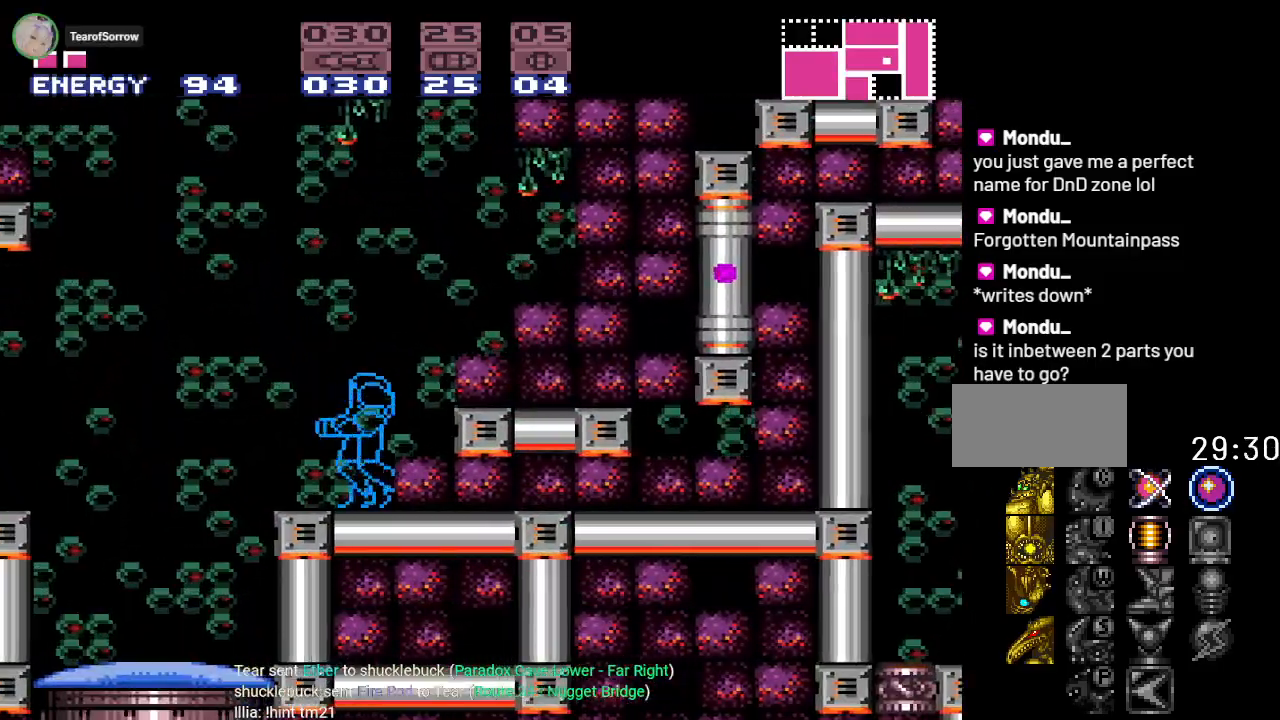
{"buttons": ["B", "Y", "DPAD_LEFT"], "events": [[167, "B", "down"]]}
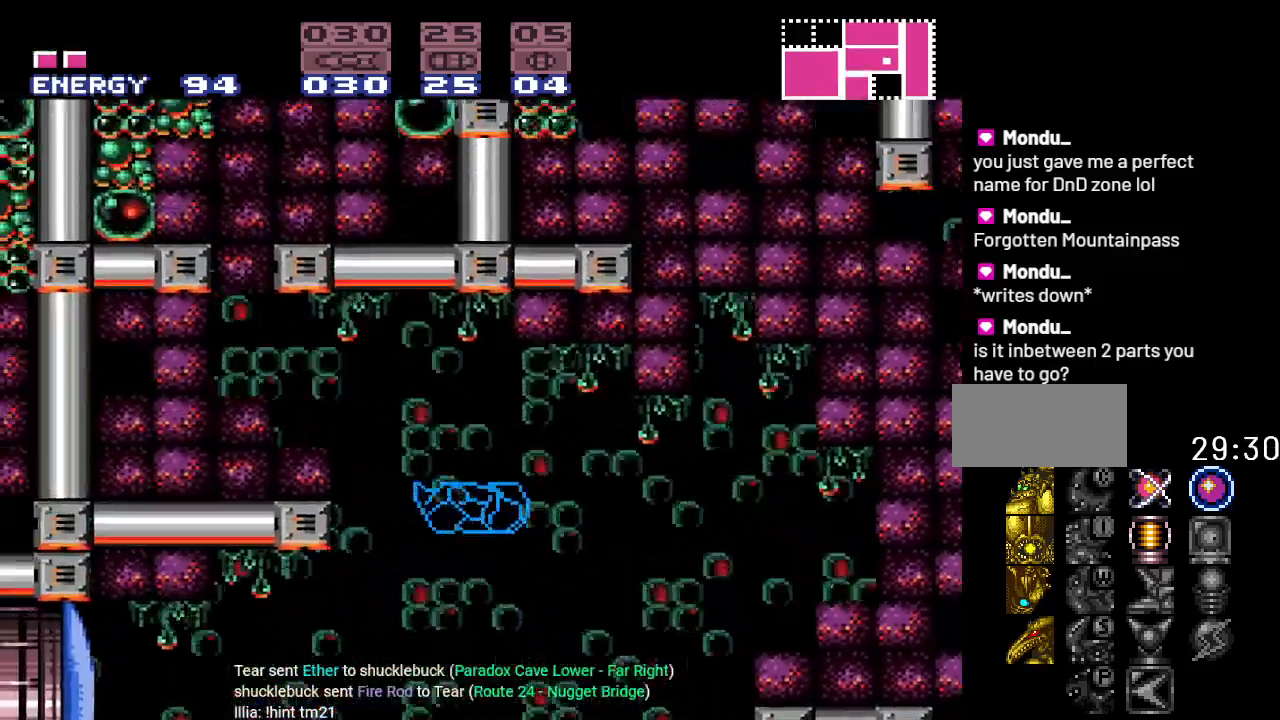
{"buttons": ["Y", "DPAD_LEFT"], "events": [[267, "B", "up"]]}
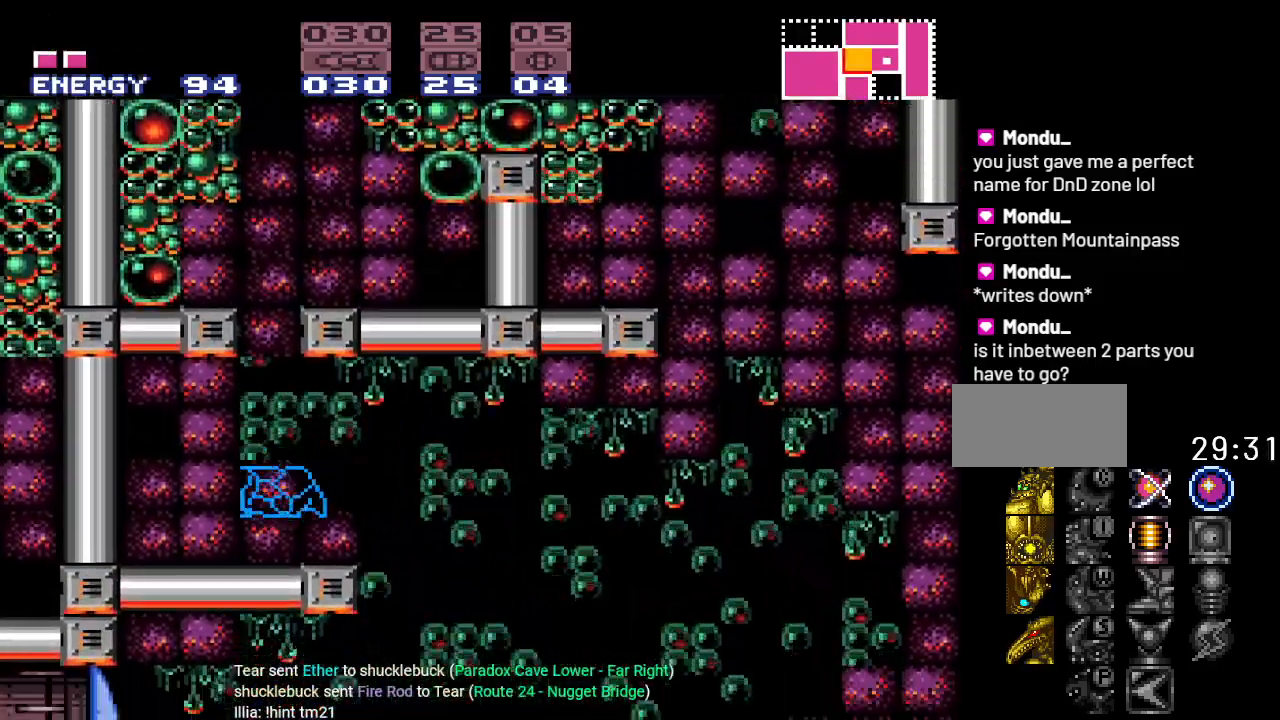
{"buttons": ["B", "Y", "DPAD_RIGHT"], "events": [[217, "B", "down"], [451, "DPAD_LEFT", "up"], [501, "DPAD_RIGHT", "down"]]}
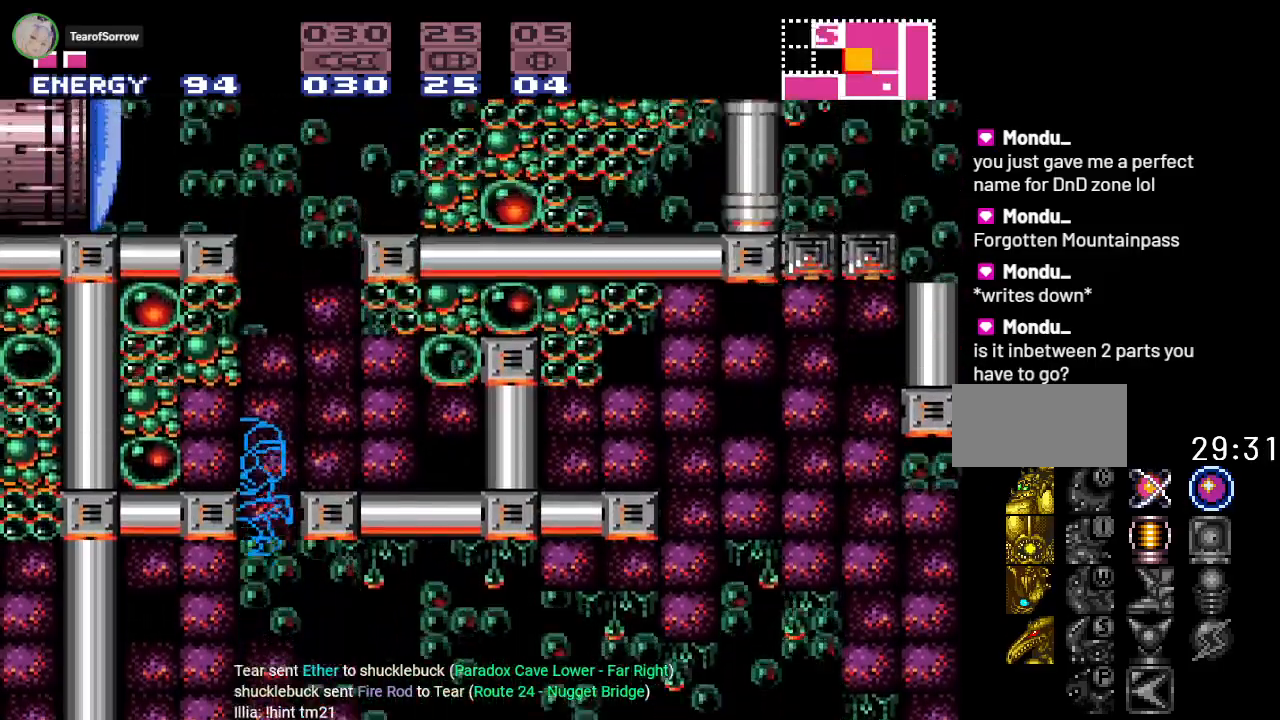
{"buttons": ["Y"], "events": [[233, "B", "up"], [417, "DPAD_RIGHT", "up"]]}
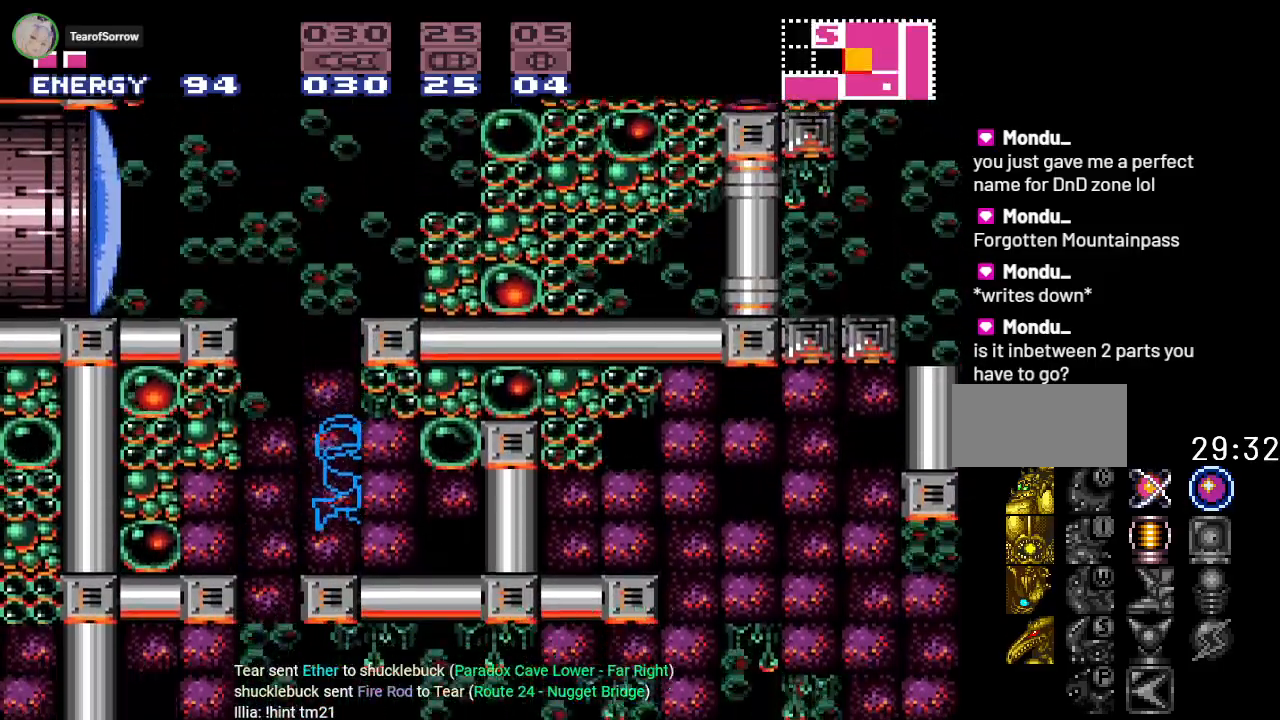
{"buttons": ["B", "Y", "DPAD_RIGHT"], "events": [[67, "DPAD_RIGHT", "down"], [167, "B", "down"]]}
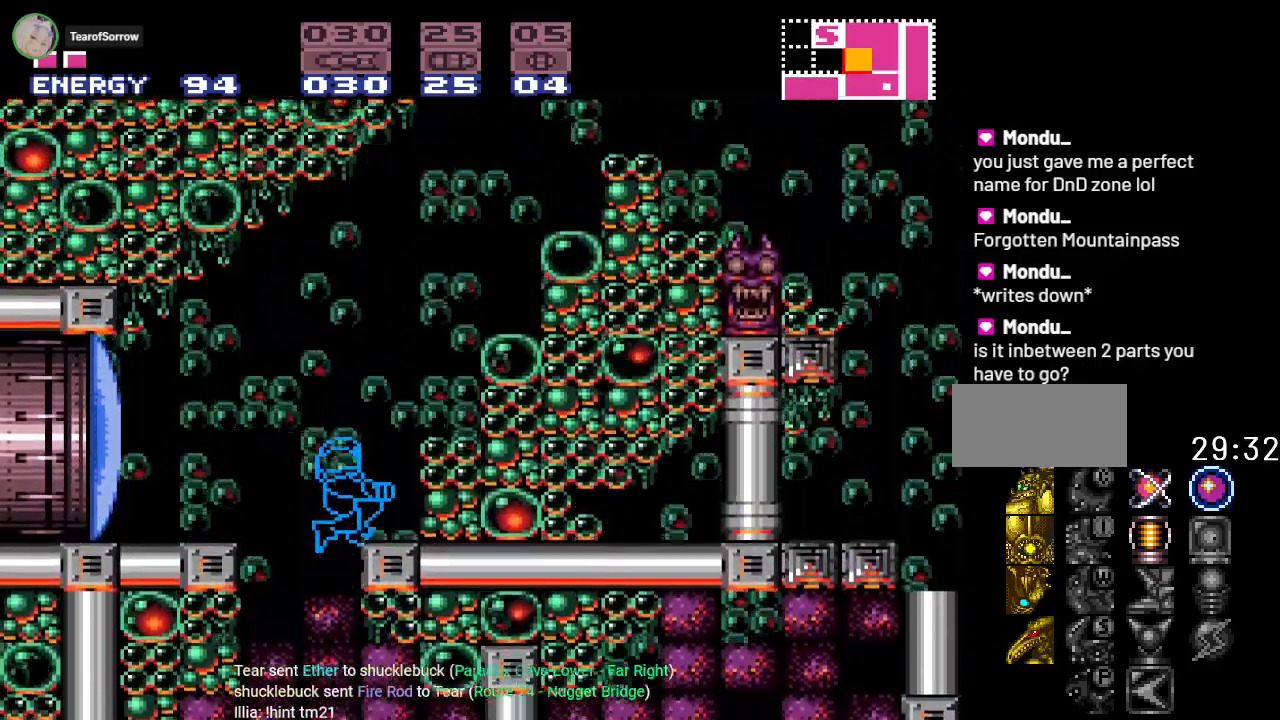
{"buttons": ["Y"], "events": [[233, "B", "up"], [317, "DPAD_RIGHT", "up"]]}
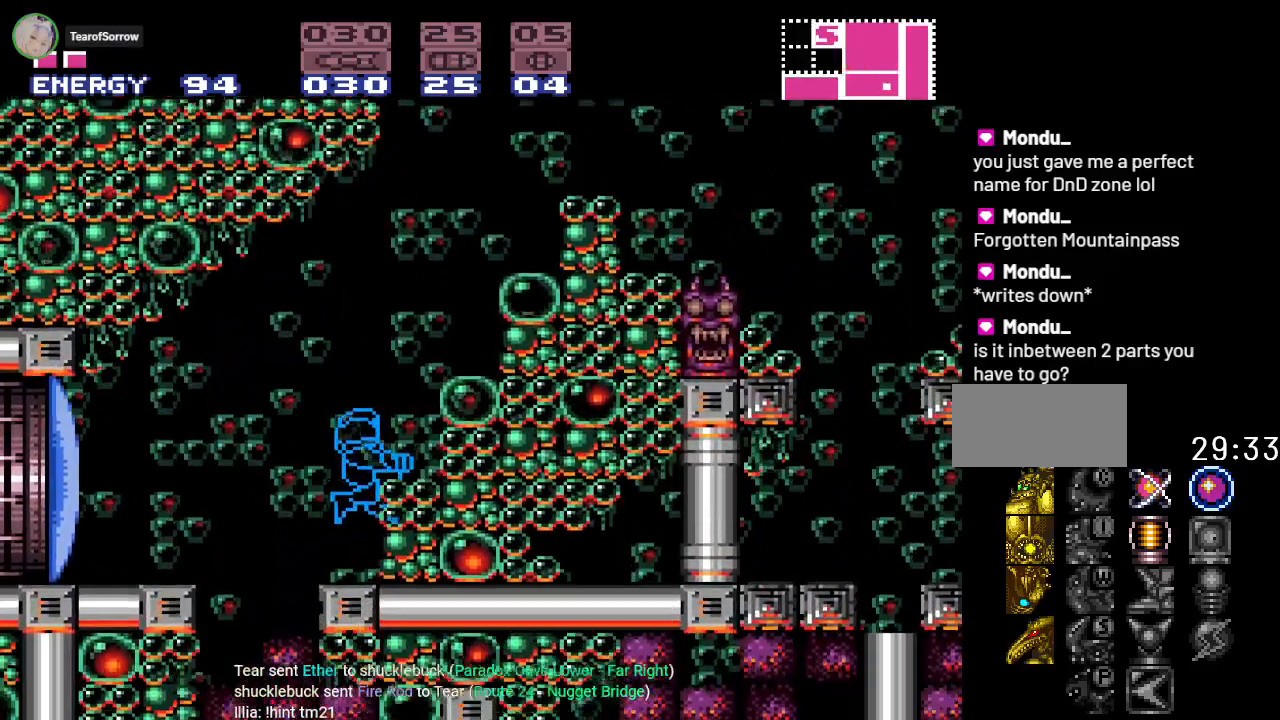
{"buttons": ["B", "Y", "DPAD_RIGHT"], "events": [[234, "B", "down"], [317, "DPAD_RIGHT", "down"]]}
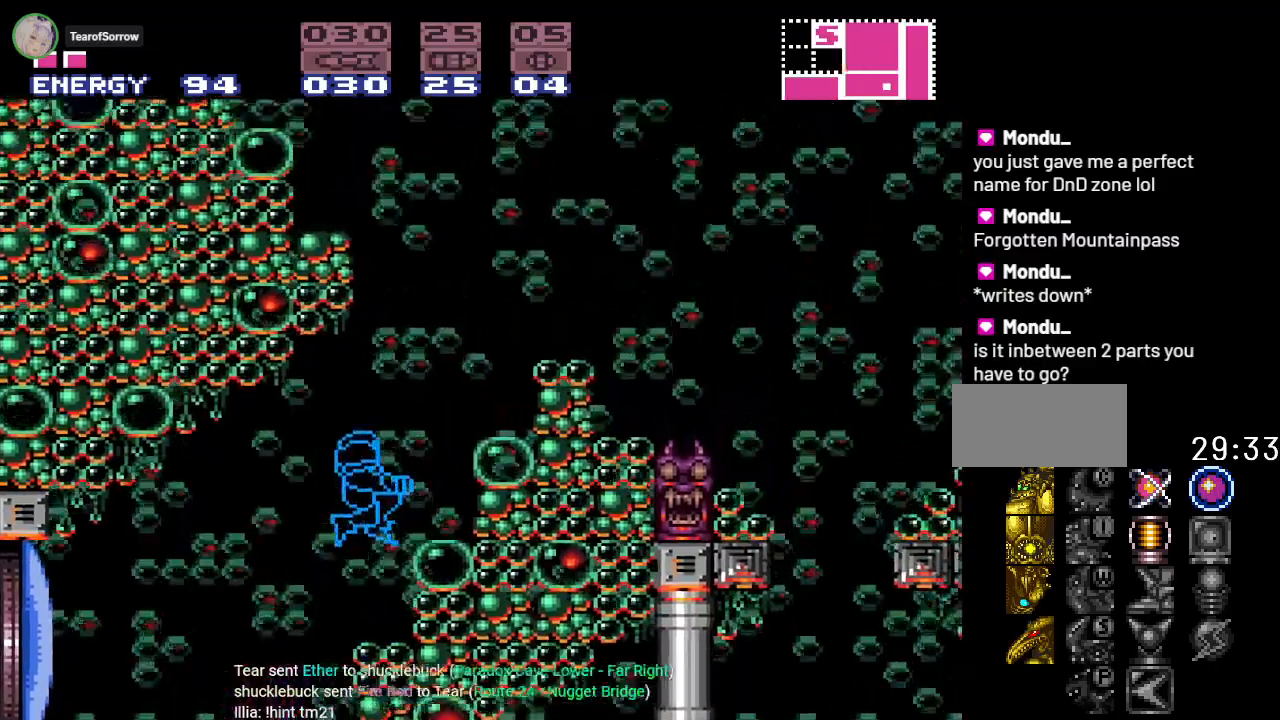
{"buttons": ["B", "Y", "DPAD_RIGHT"], "events": []}
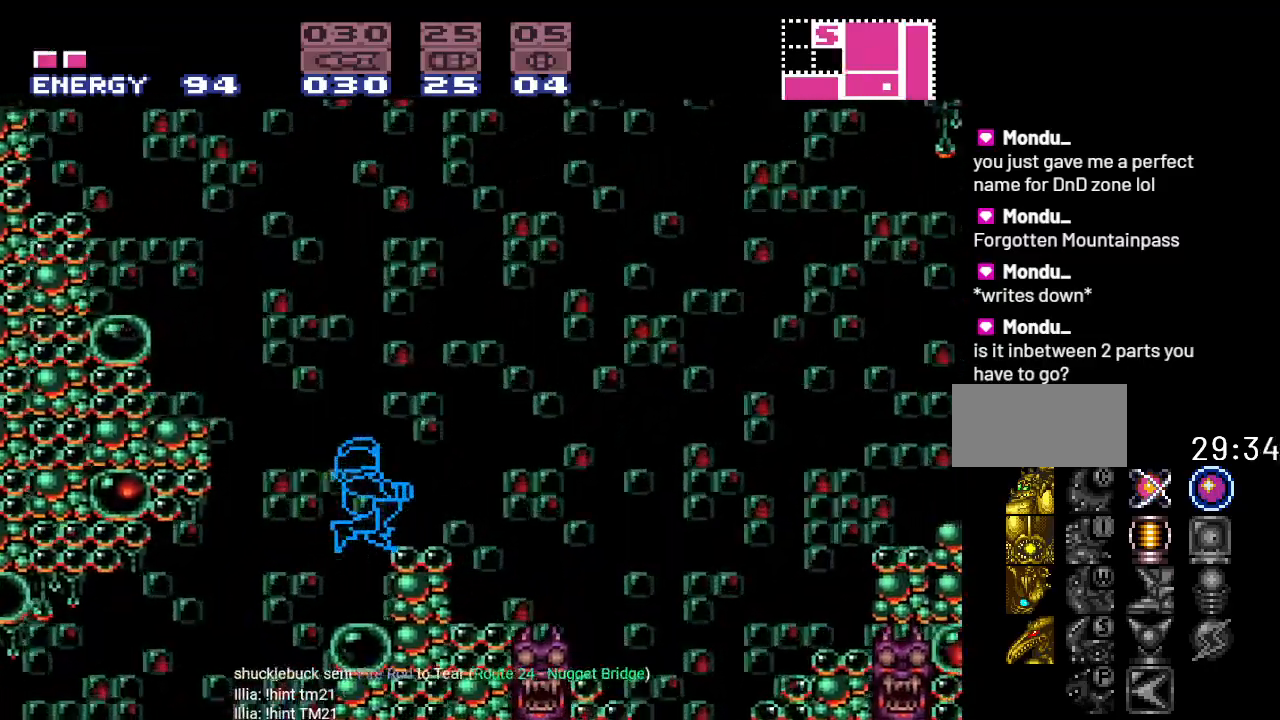
{"buttons": ["B", "Y"], "events": [[284, "B", "up"], [284, "DPAD_RIGHT", "up"], [484, "B", "down"]]}
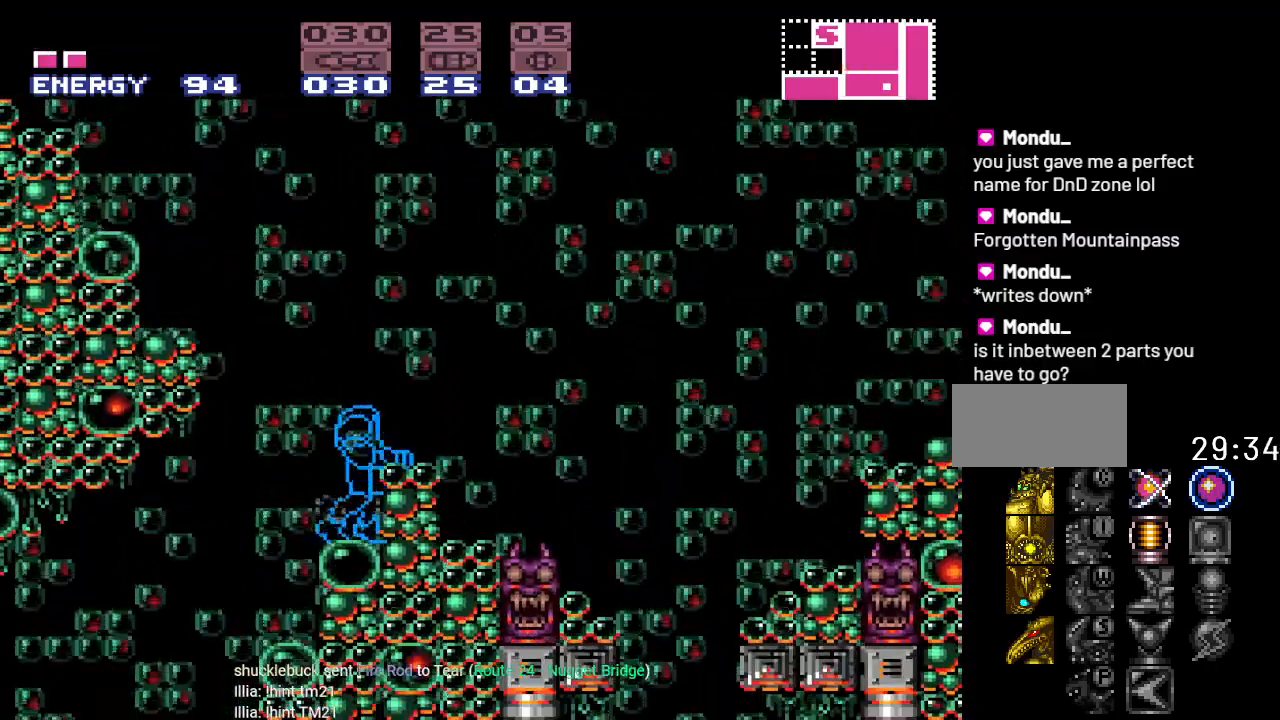
{"buttons": ["Y", "DPAD_LEFT"], "events": [[133, "DPAD_RIGHT", "down"], [166, "B", "up"], [317, "DPAD_RIGHT", "up"], [500, "DPAD_LEFT", "down"]]}
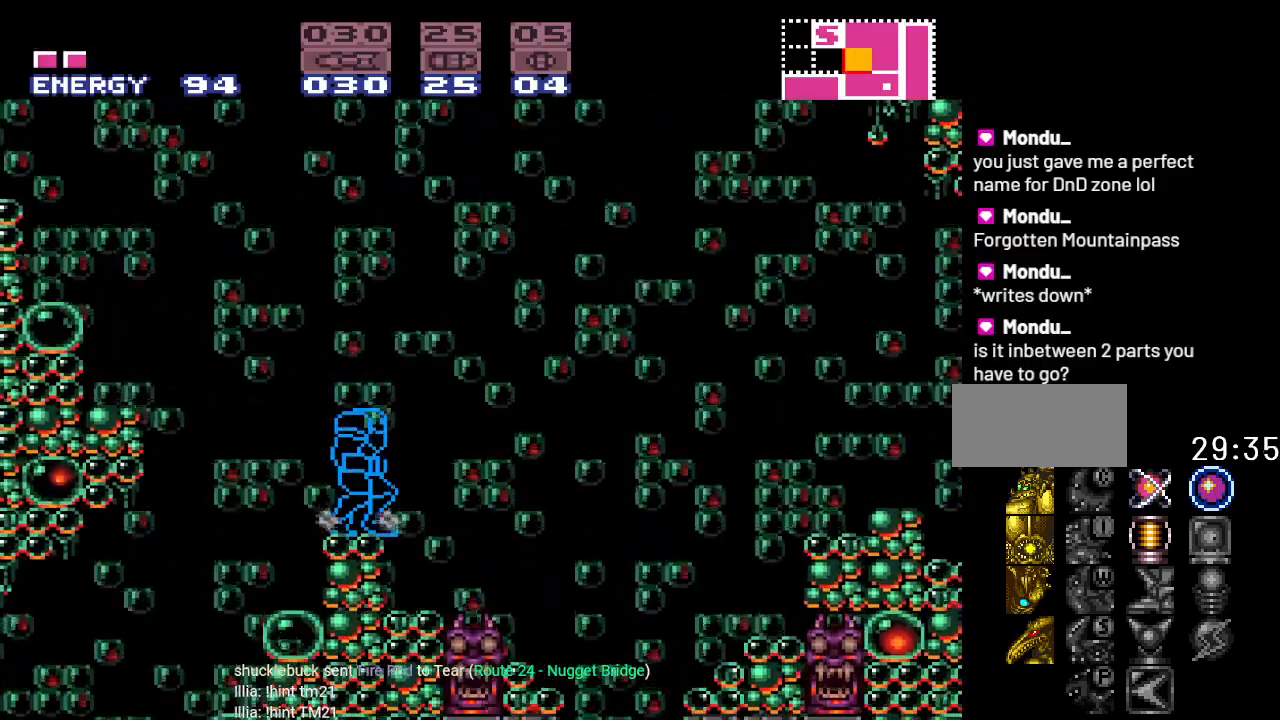
{"buttons": ["B", "Y", "DPAD_LEFT"], "events": [[234, "B", "down"]]}
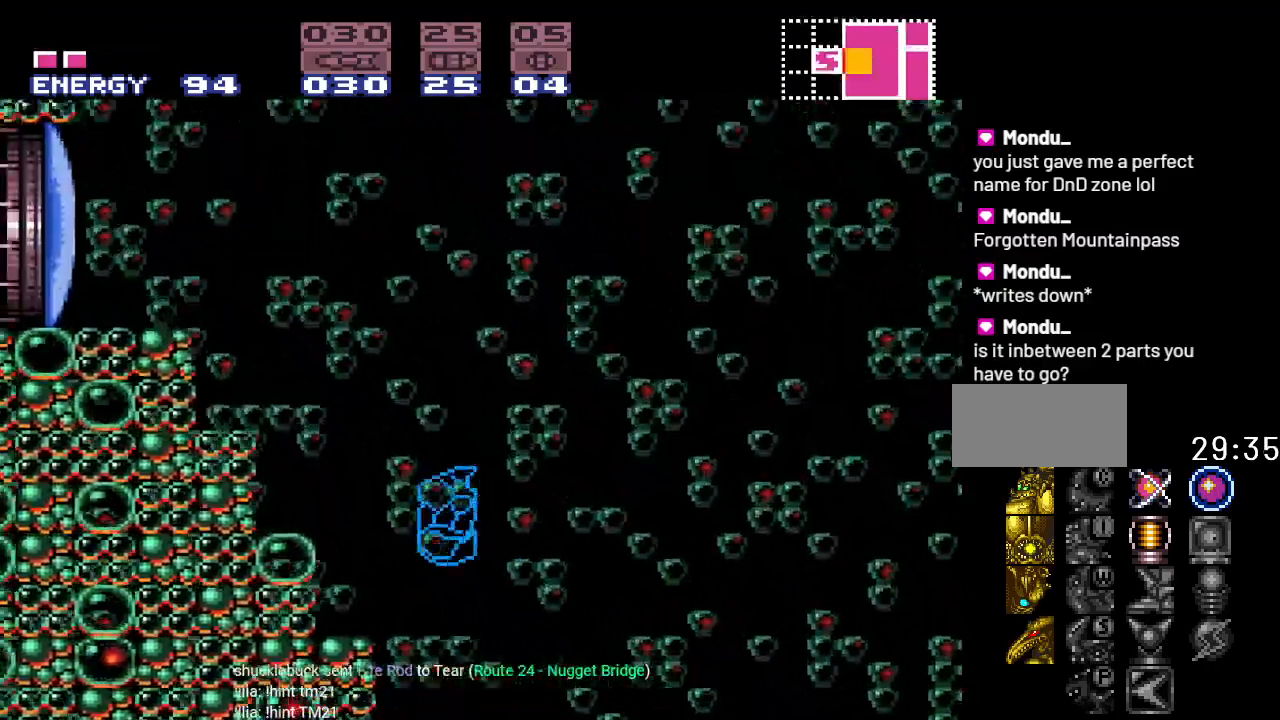
{"buttons": ["B", "Y", "DPAD_LEFT"], "events": []}
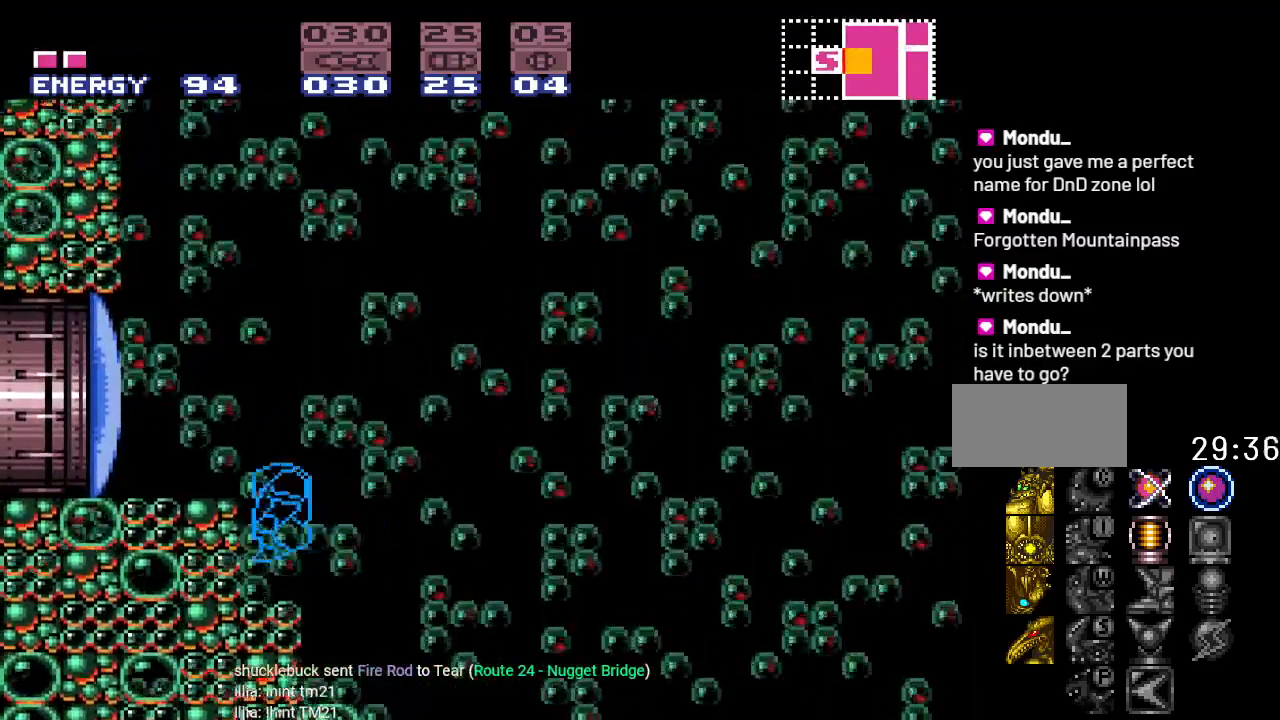
{"buttons": ["B", "Y"], "events": [[150, "B", "up"], [150, "DPAD_LEFT", "up"], [217, "DPAD_RIGHT", "down"], [317, "B", "down"], [401, "DPAD_RIGHT", "up"]]}
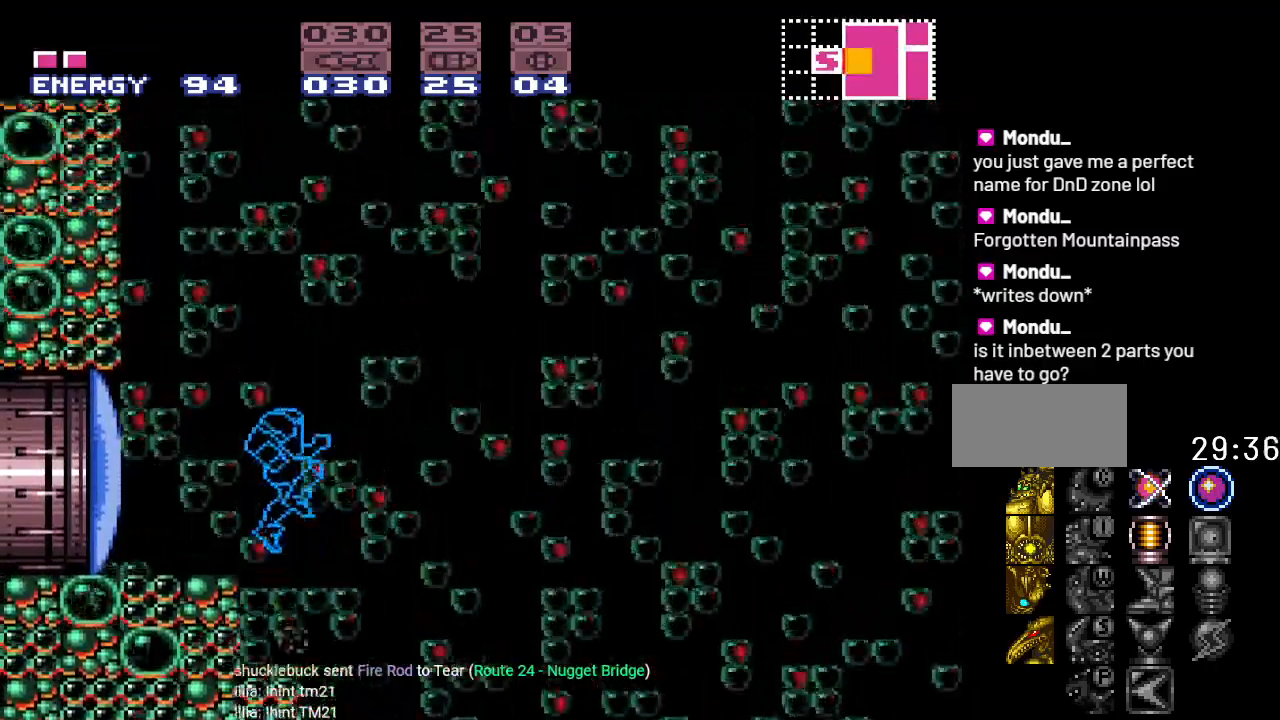
{"buttons": ["B", "Y", "DPAD_LEFT"], "events": [[33, "DPAD_LEFT", "down"]]}
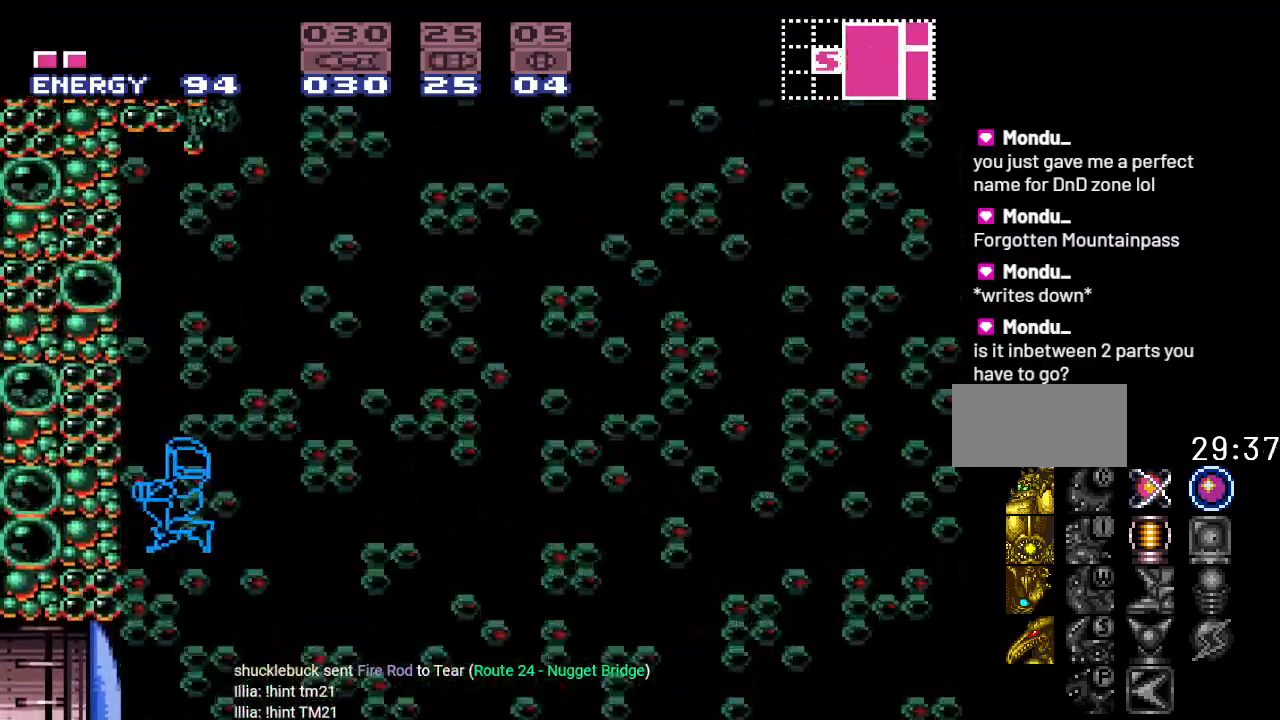
{"buttons": ["Y"], "events": [[217, "DPAD_LEFT", "up"], [317, "B", "up"]]}
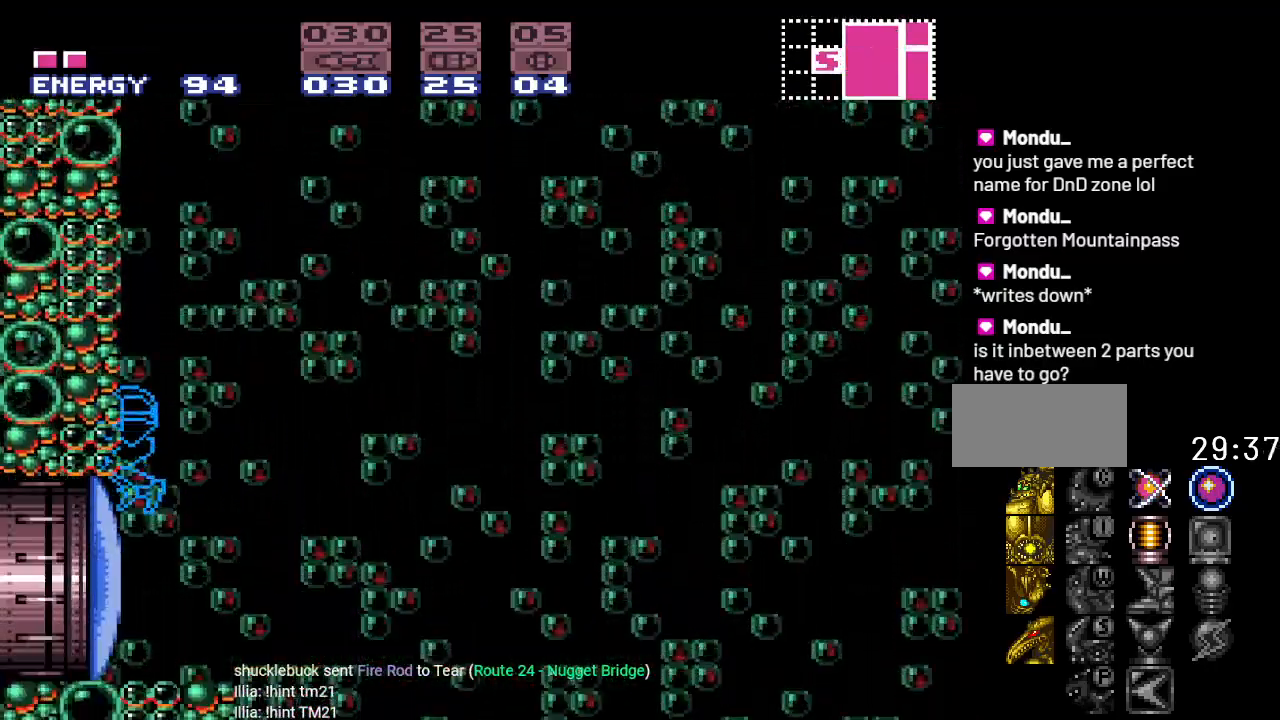
{"buttons": ["DPAD_LEFT"], "events": [[116, "Y", "up"], [367, "A", "down"], [400, "DPAD_LEFT", "down"], [500, "A", "up"]]}
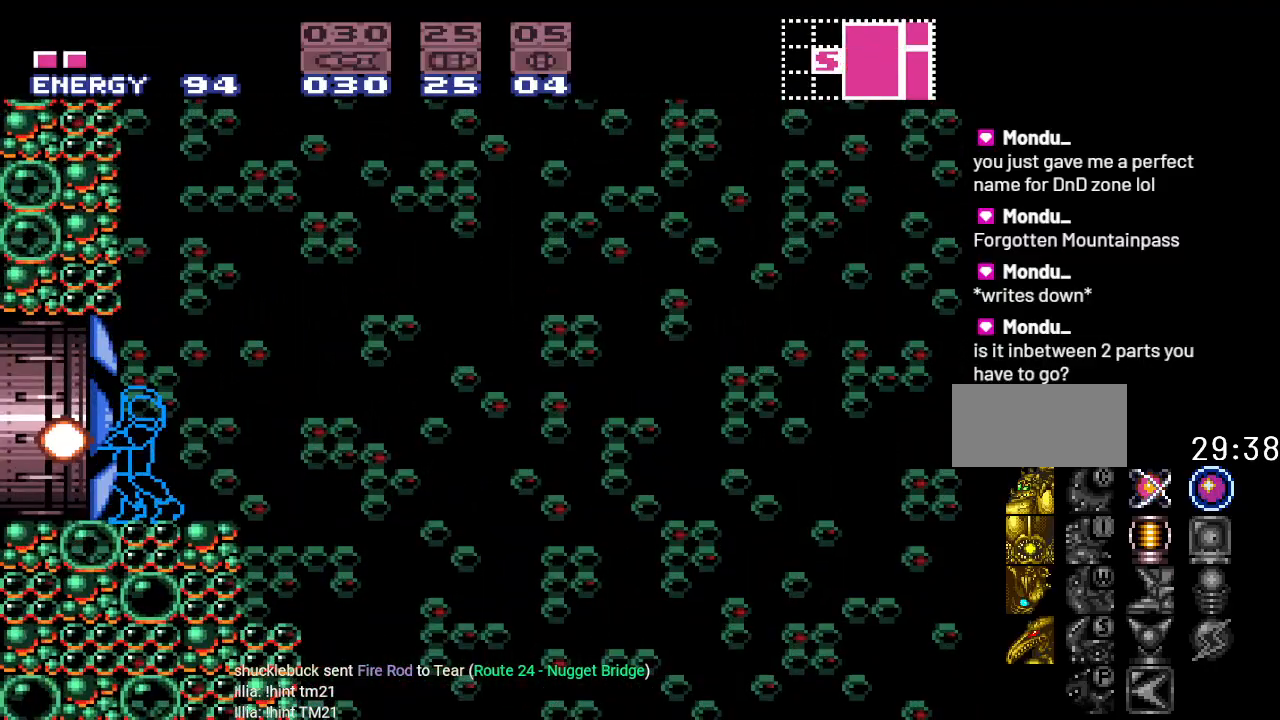
{"buttons": ["DPAD_LEFT"], "events": []}
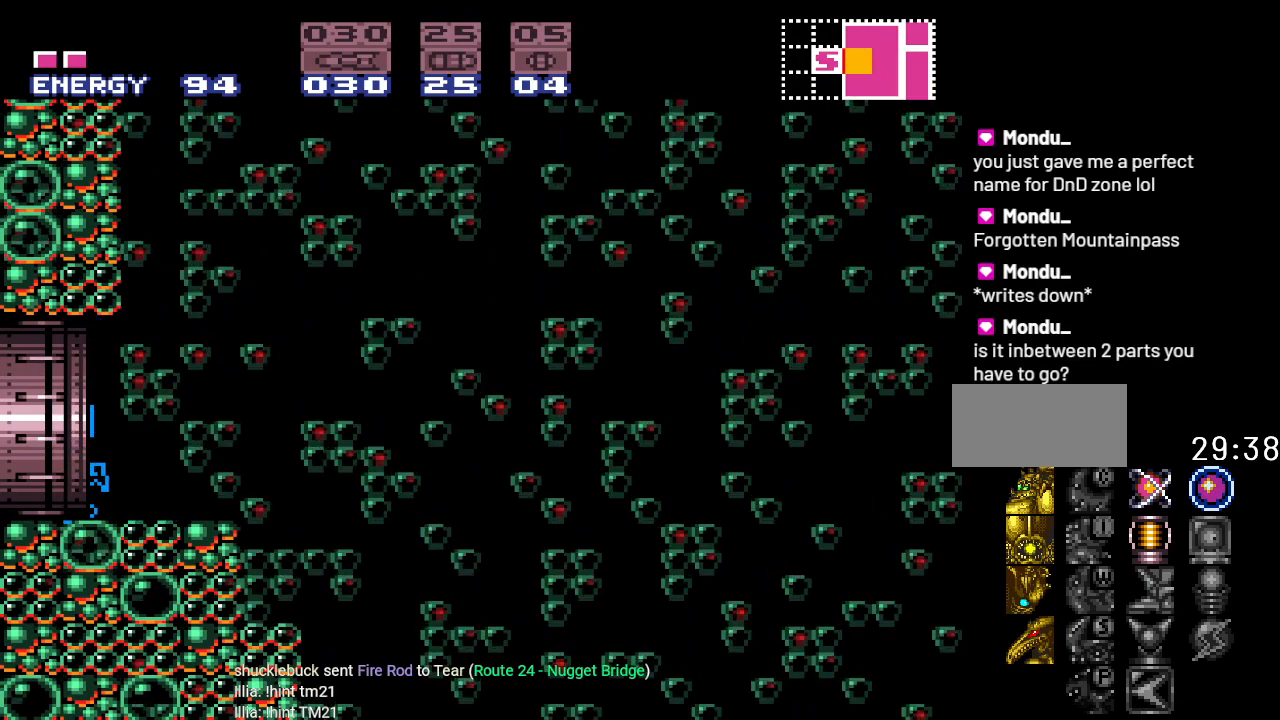
{"buttons": [], "events": [[333, "DPAD_LEFT", "up"]]}
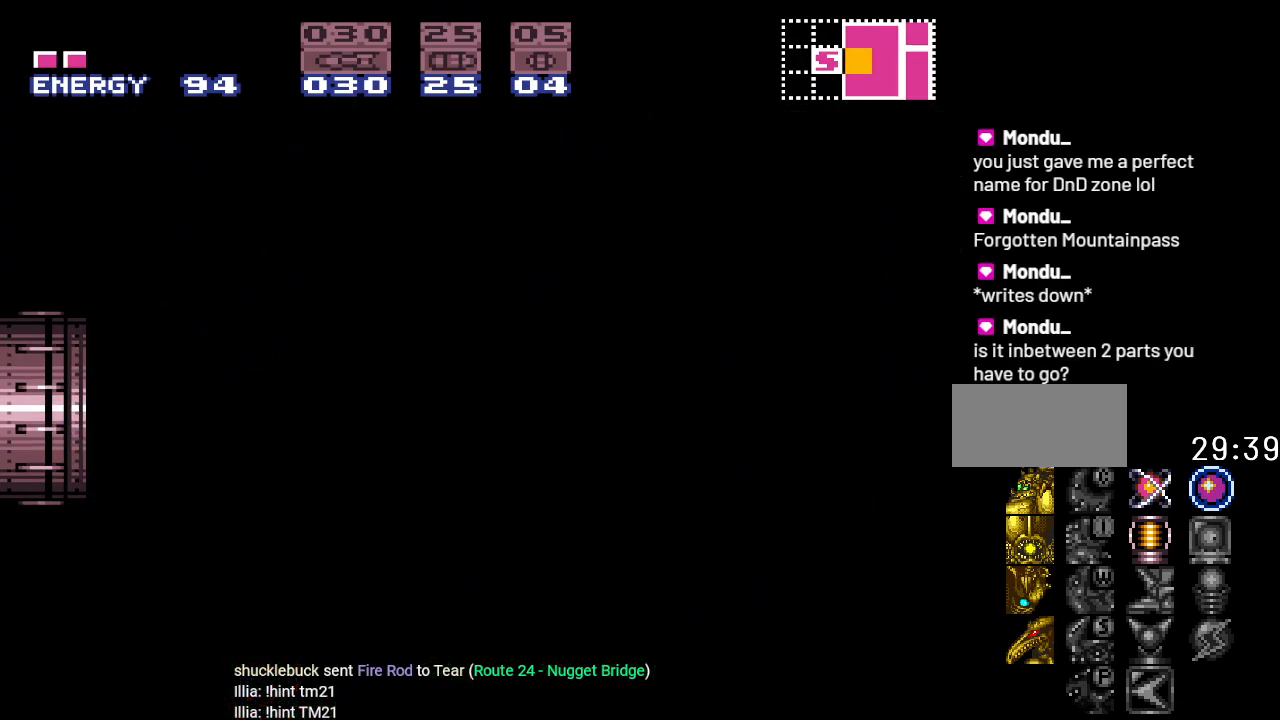
{"buttons": [], "events": []}
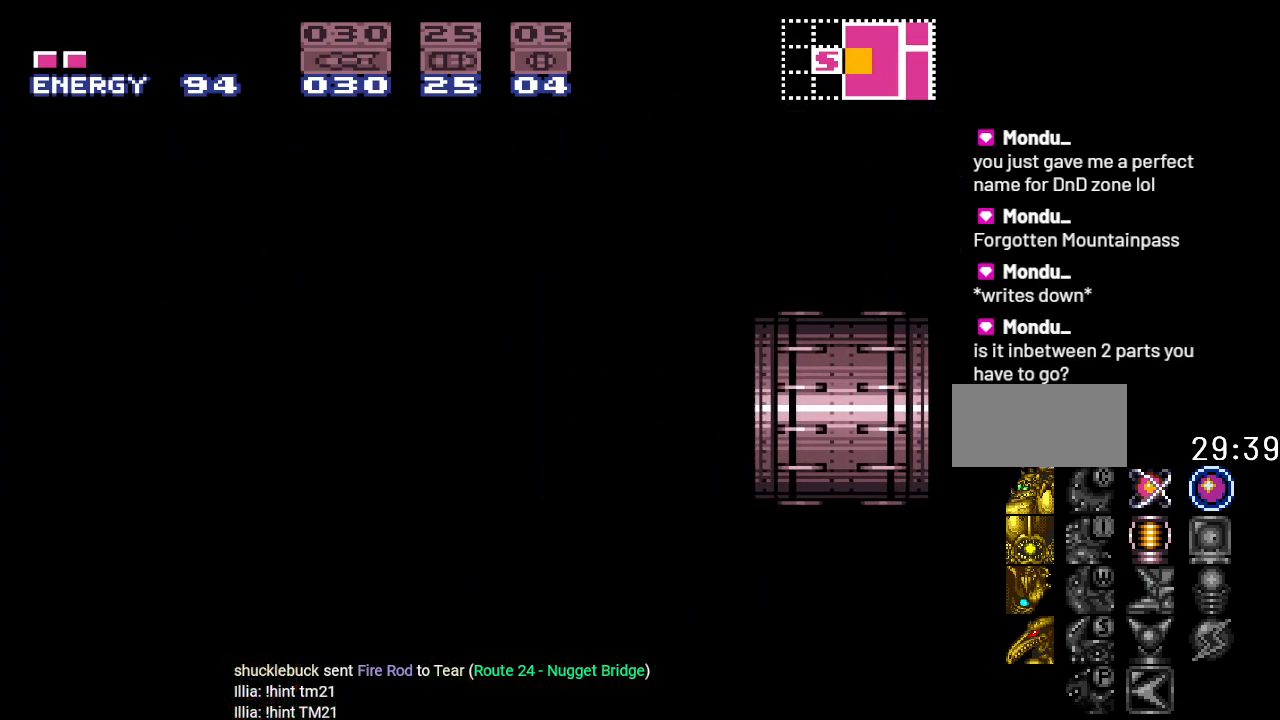
{"buttons": ["DPAD_LEFT"], "events": [[383, "DPAD_LEFT", "down"]]}
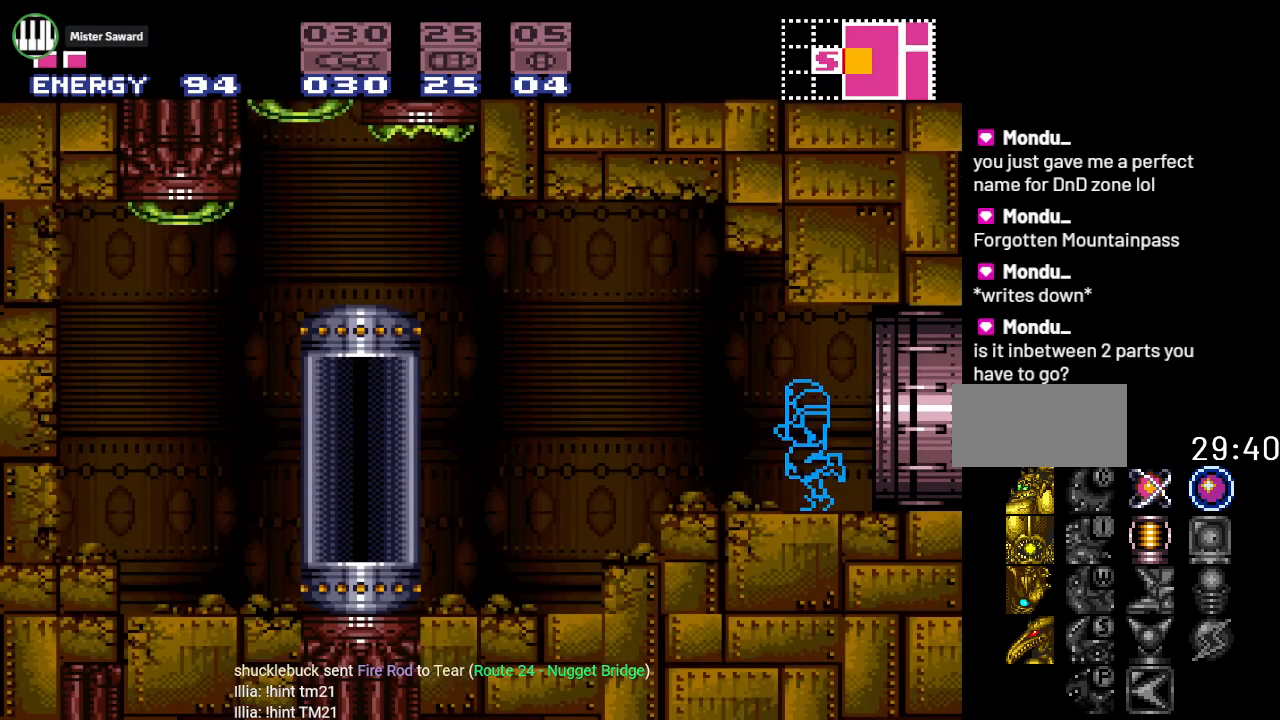
{"buttons": ["Y", "DPAD_LEFT"], "events": [[367, "Y", "down"]]}